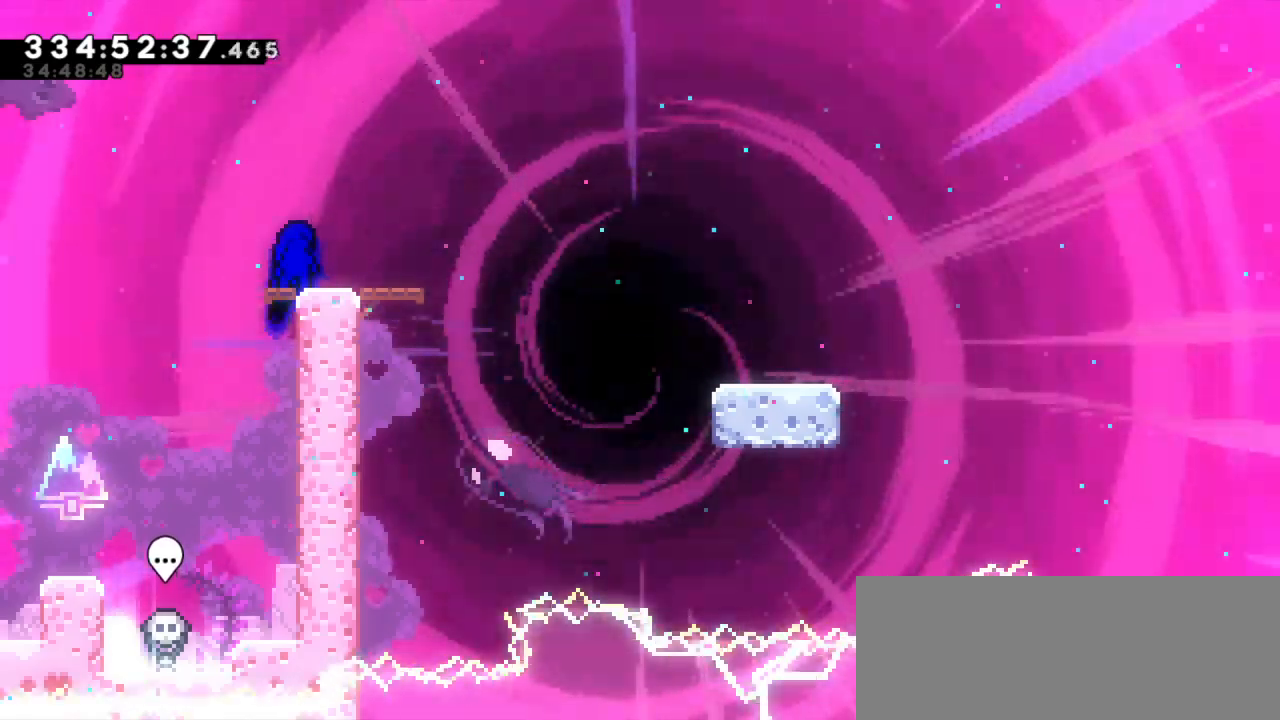
Gameplay with keyboard; each line is a JSON object with the keys held at the frame after it. "events" lists presses ("down") and releases ("up") of "dash", "demo", "down", "jump", "jump2", "left", "right" and "up" between this image and that frame as [ms after this image, input, new state], when the widget could be followed in between. No other keys are recorded. Mouse input is not recorded. Key names are as the overlay labels them; some are game actions (e.g. jump) rather than physical keys. Not read: grab.
{"keys": ["dash", "down", "right"], "events": [[34, "dash", "down"], [34, "down", "down"], [34, "right", "down"], [200, "jump2", "down"], [267, "dash", "up"], [300, "dash", "down"], [400, "jump2", "up"]]}
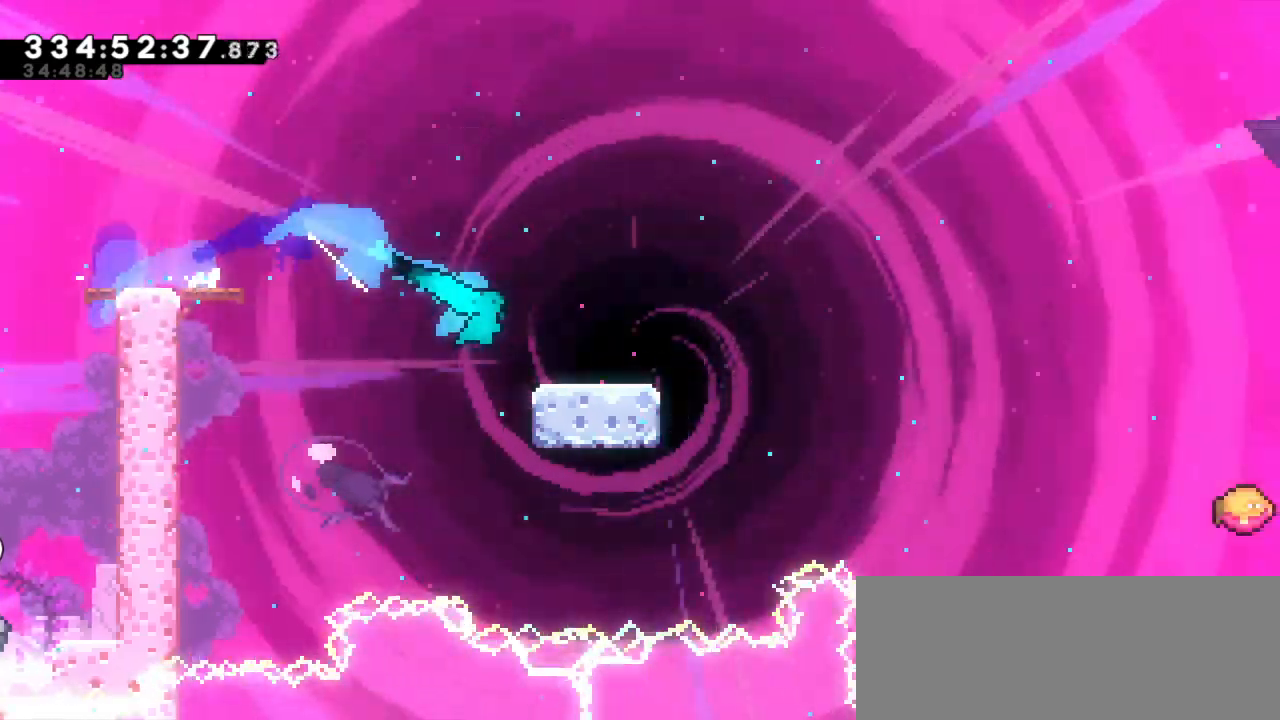
{"keys": ["dash", "jump2", "right"], "events": [[50, "jump2", "down"], [150, "dash", "up"], [217, "dash", "down"], [300, "jump2", "up"], [384, "jump2", "down"], [400, "down", "up"]]}
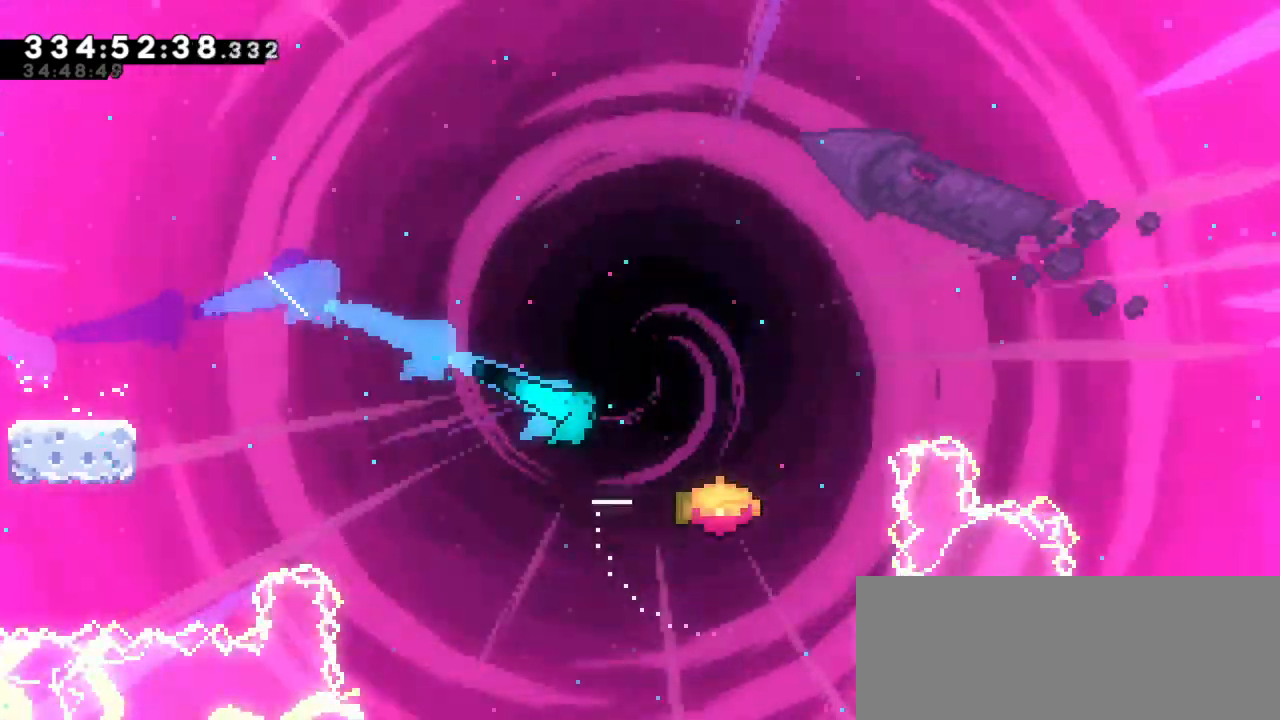
{"keys": ["jump2", "right"], "events": [[17, "dash", "up"]]}
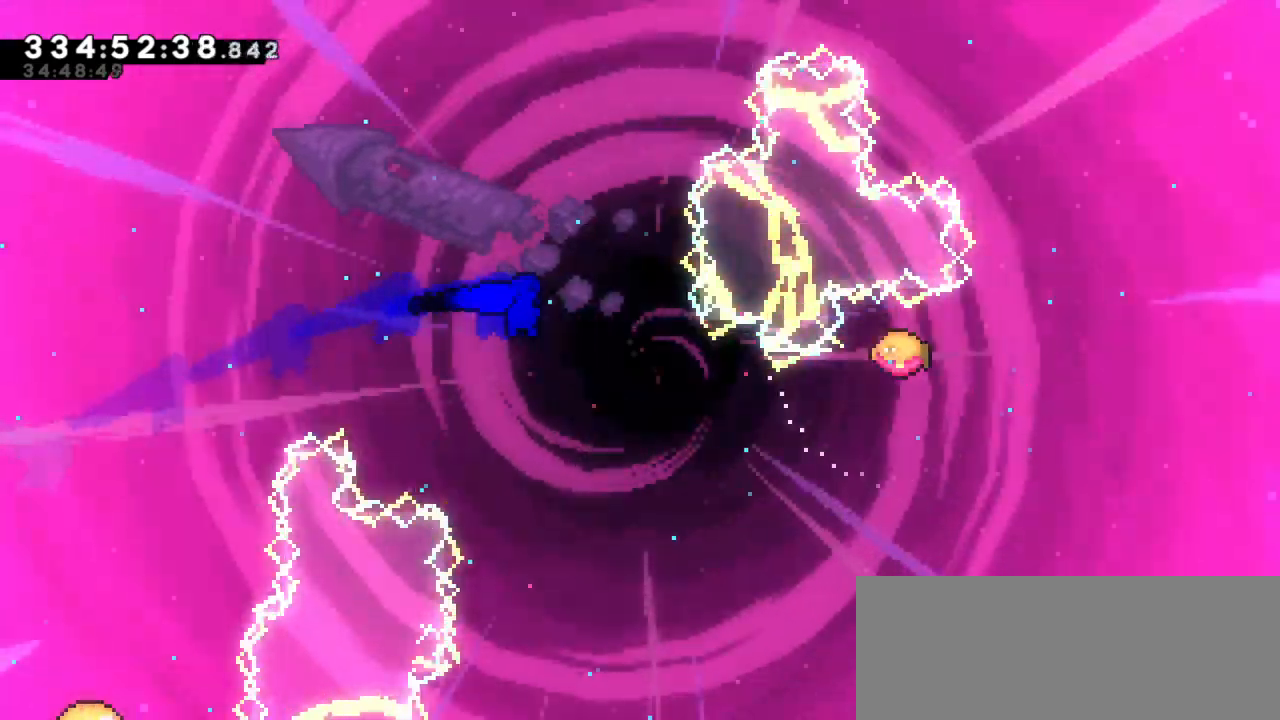
{"keys": ["jump2", "right"], "events": []}